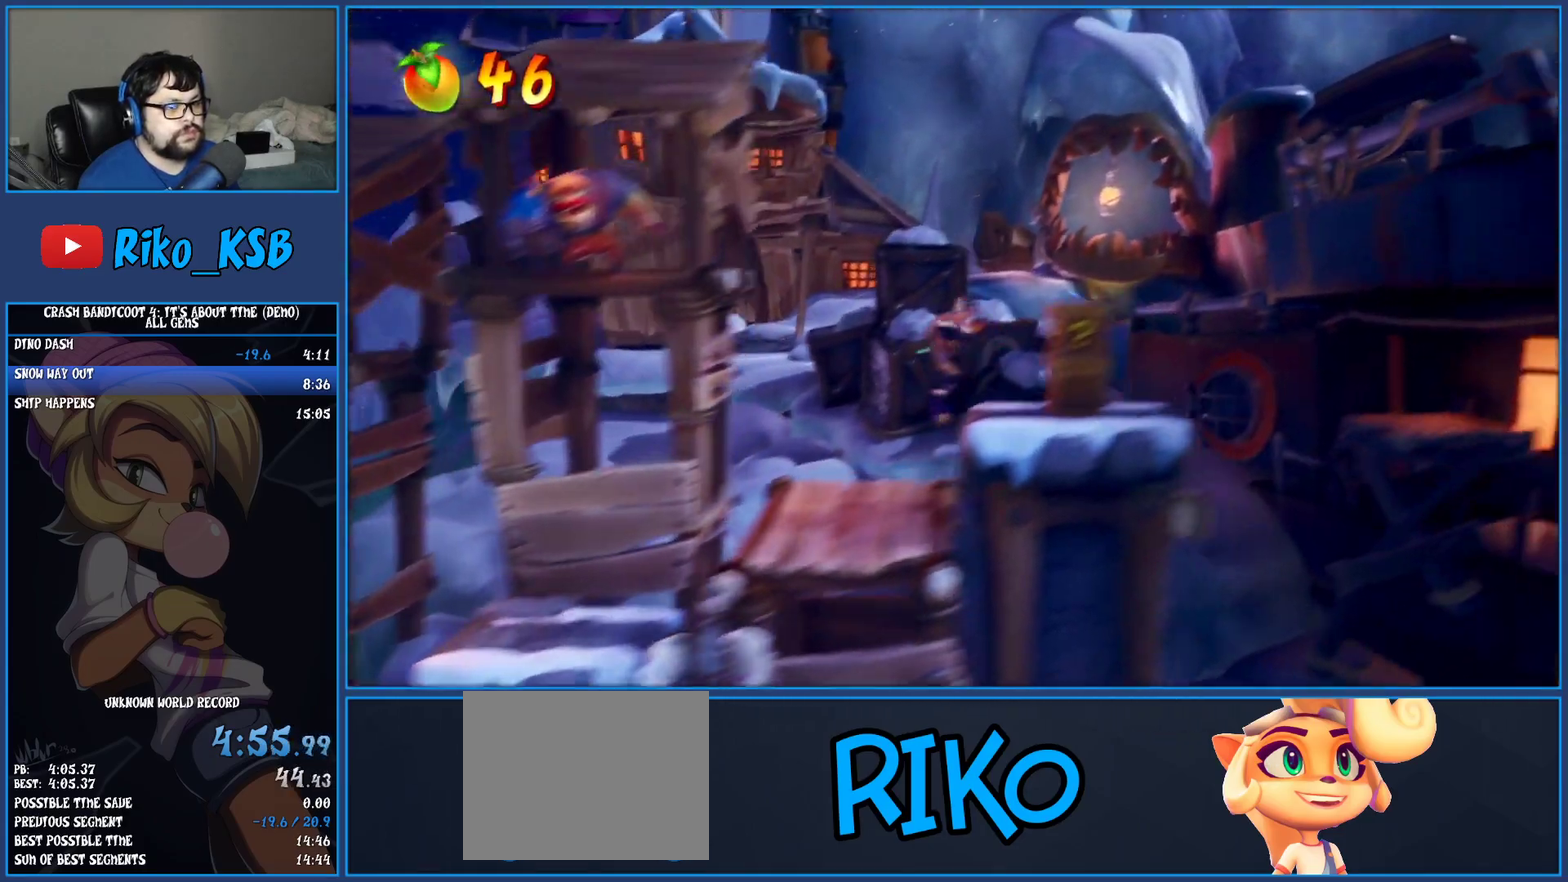
Gameplay with a controller (PlayStation layout); each line is a JSON object with the inputs held at the frame after it. "events" lists button and stick changes between this image and that frame as [ms after this image, input, new state], when the widget could be followed in between. Not read: L3 R3 right_stick.
{"buttons": [], "left_stick": "right", "events": [[150, "CROSS", "up"], [150, "SQUARE", "up"], [333, "R1", "down"], [450, "R1", "up"]]}
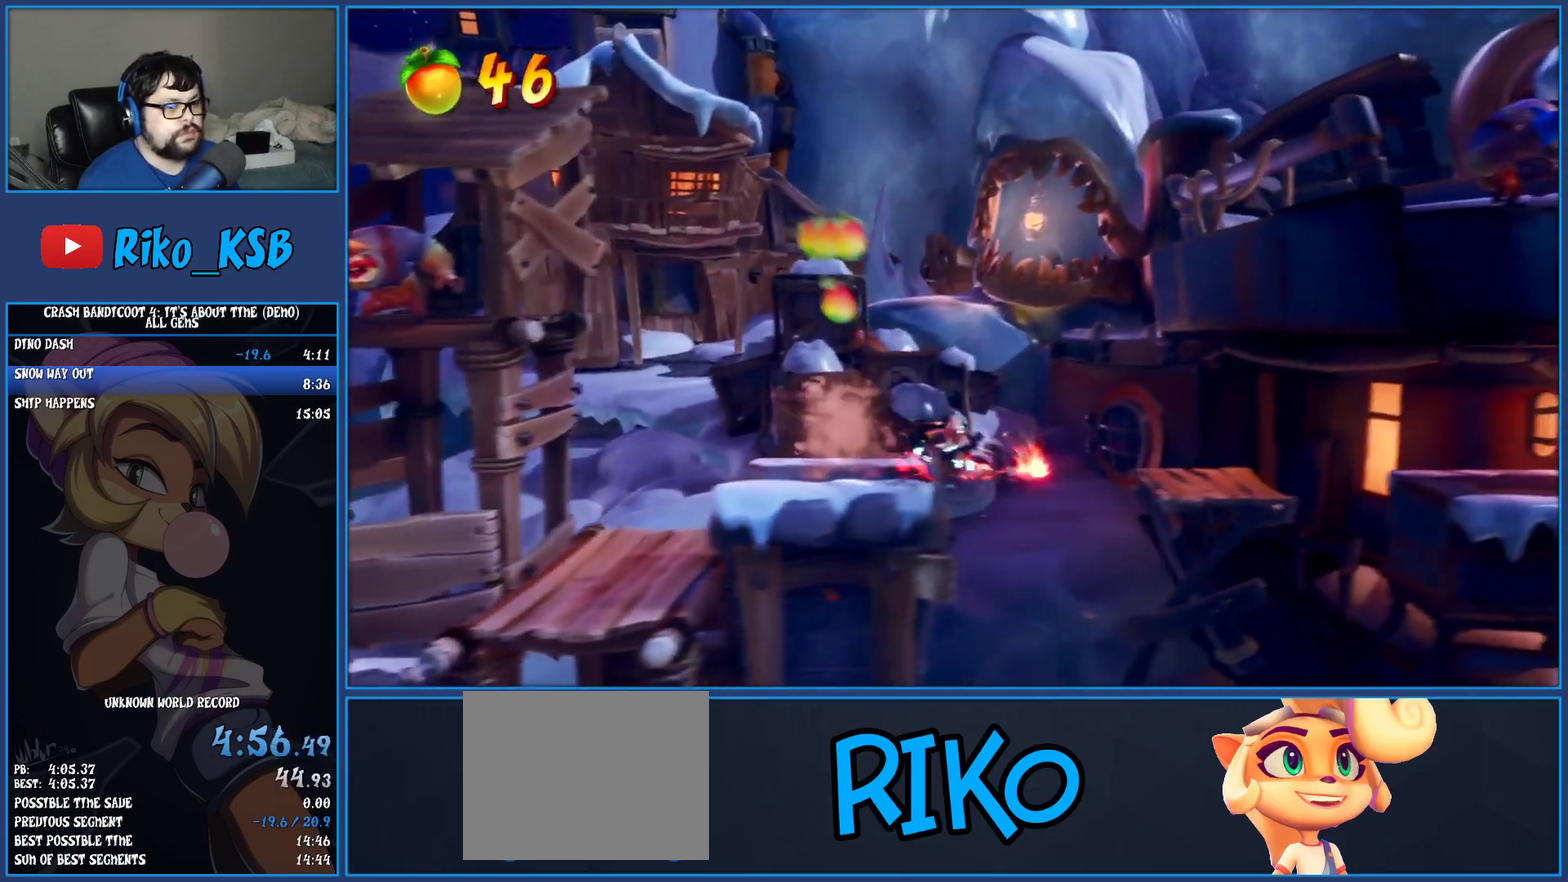
{"buttons": ["R1"], "left_stick": "right", "events": [[67, "SQUARE", "down"], [267, "SQUARE", "up"], [383, "R1", "down"]]}
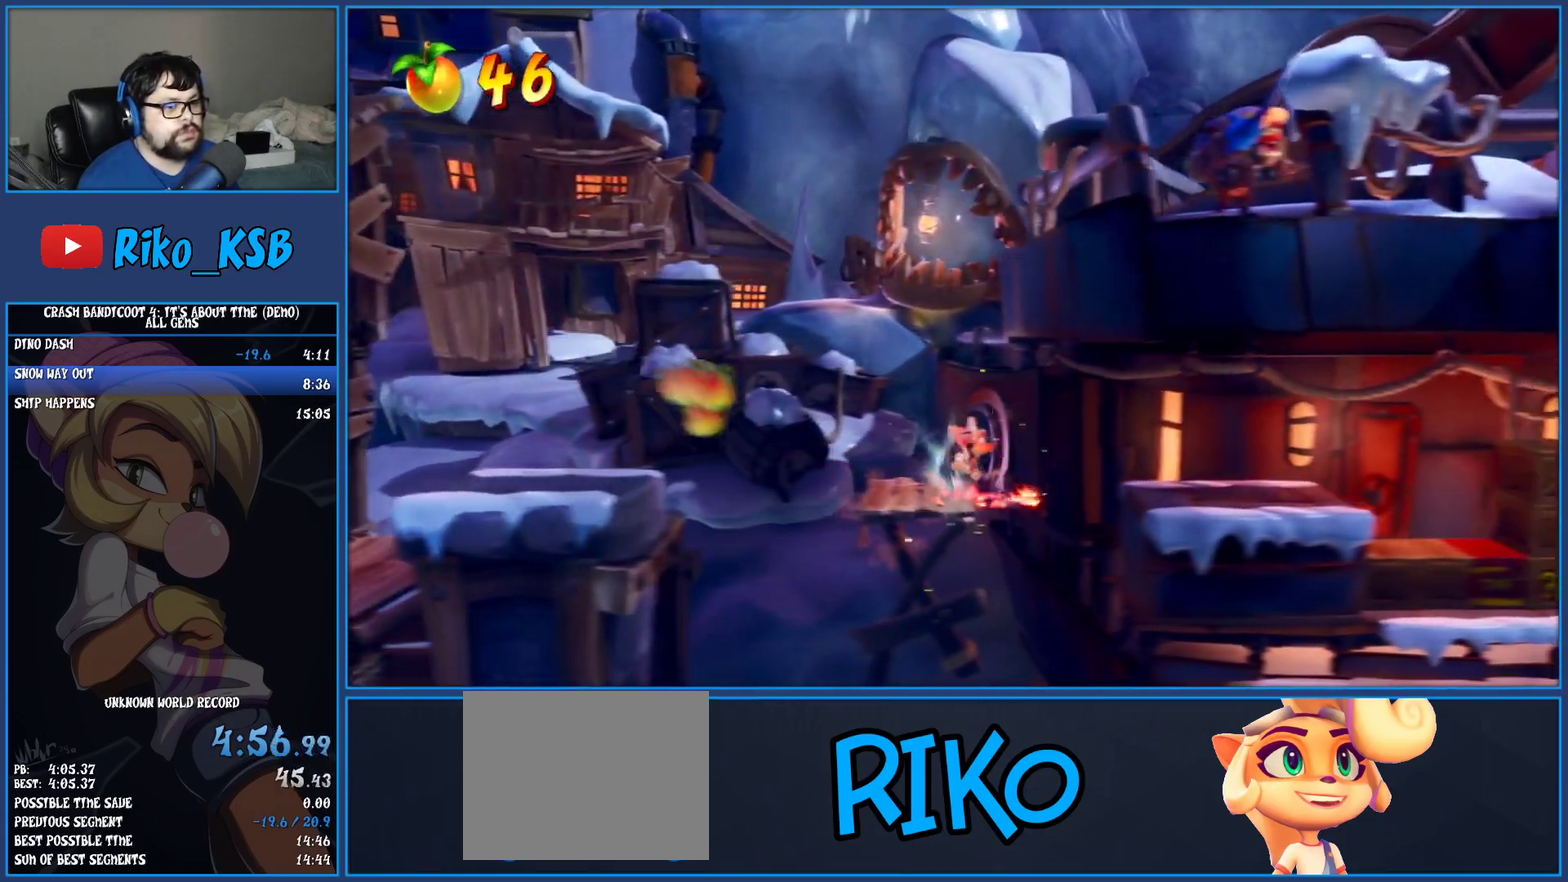
{"buttons": [], "left_stick": "right", "events": [[17, "R1", "up"], [117, "SQUARE", "down"], [283, "SQUARE", "up"]]}
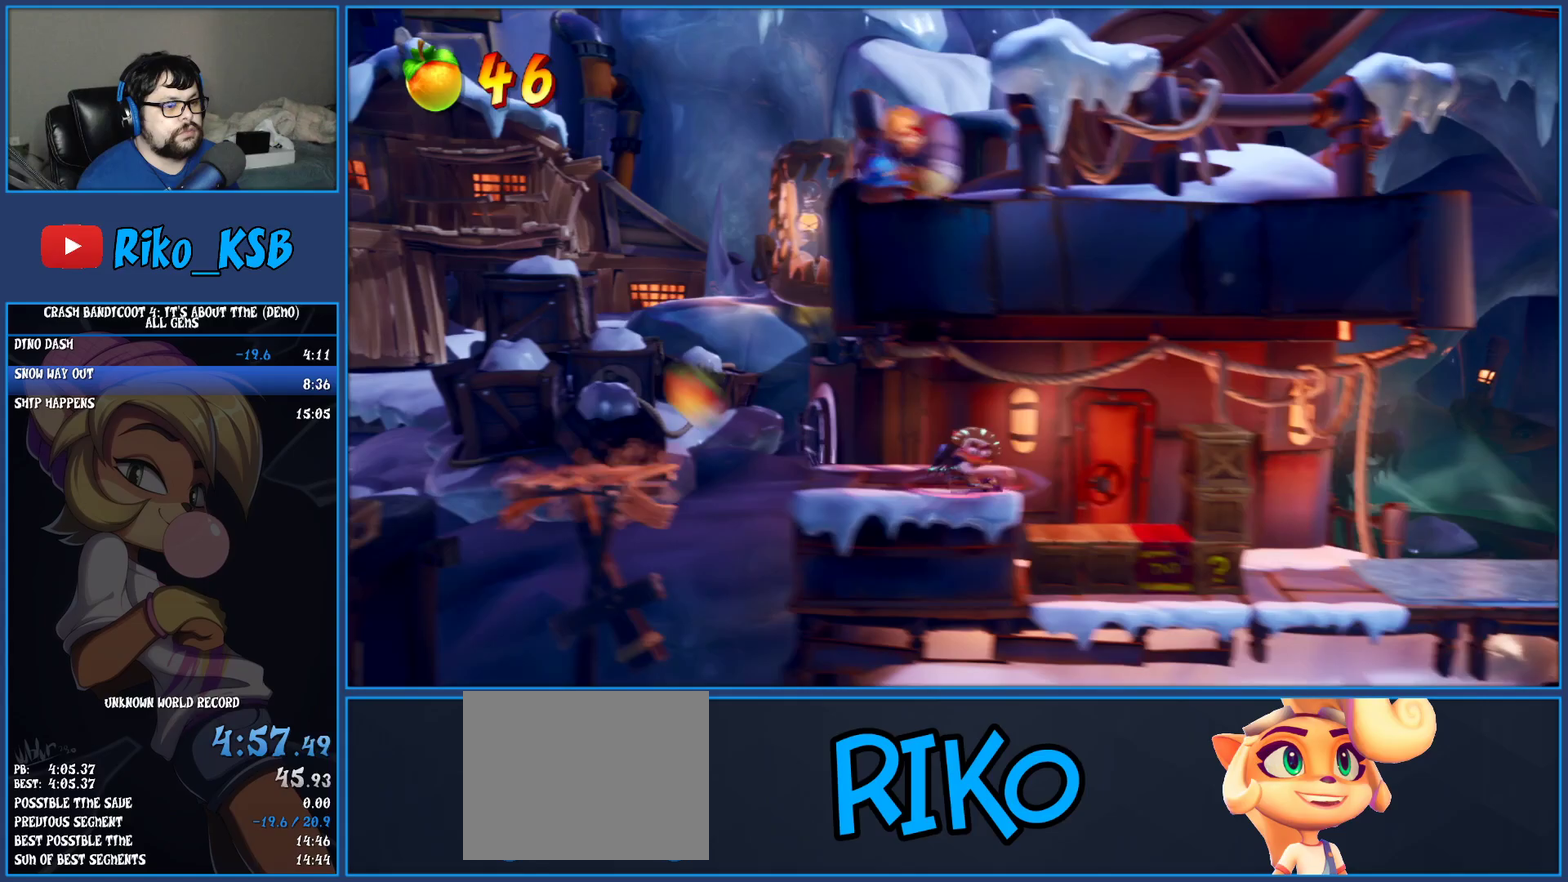
{"buttons": ["SQUARE"], "left_stick": "right", "events": [[450, "SQUARE", "down"]]}
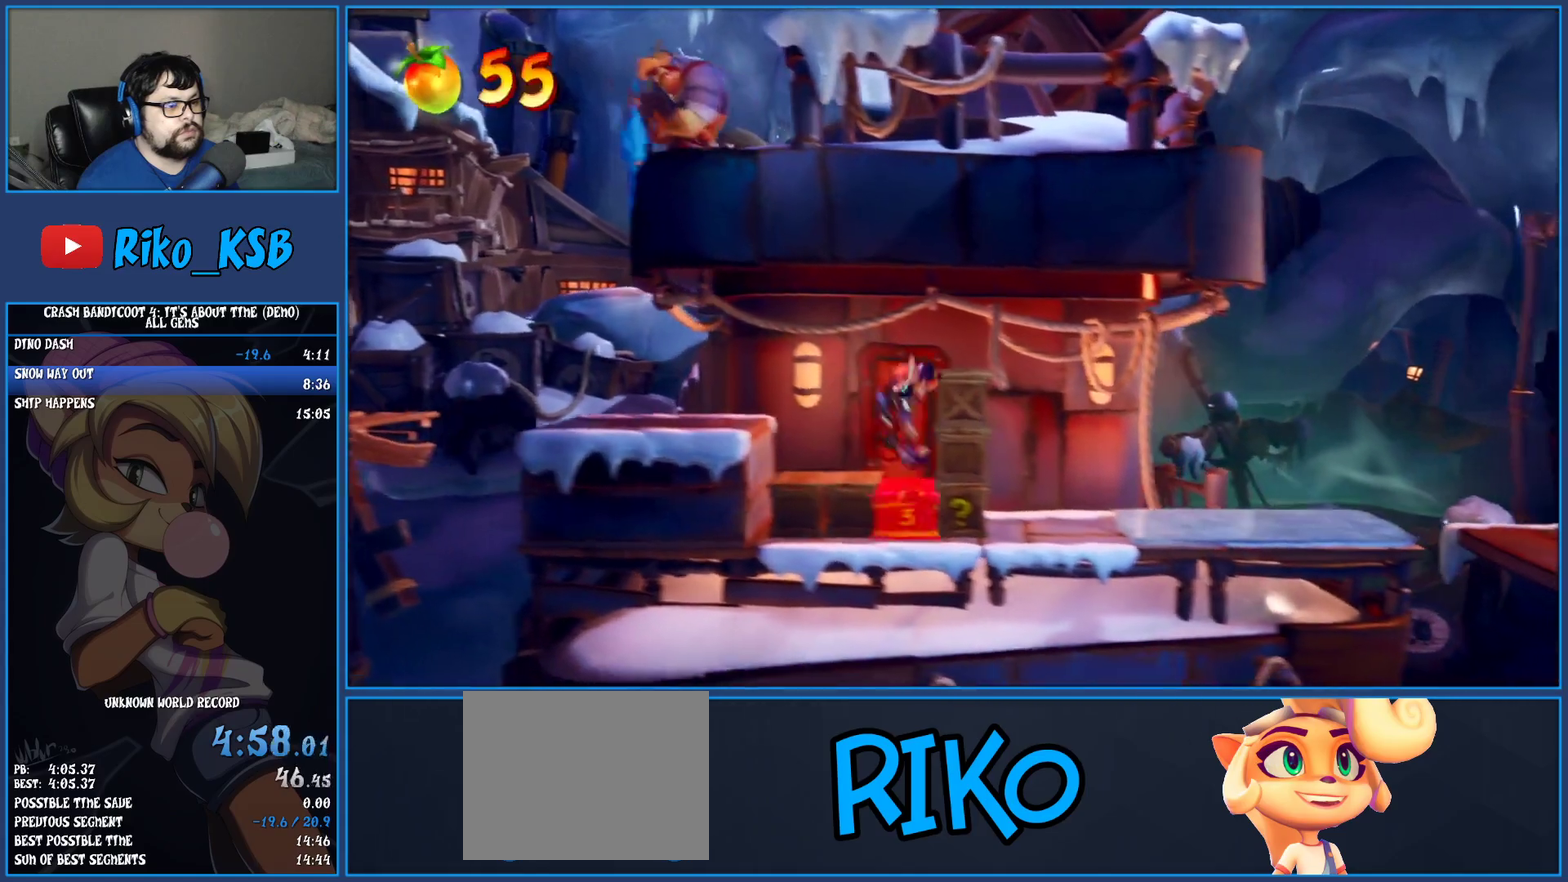
{"buttons": [], "left_stick": "right", "events": [[100, "SQUARE", "up"], [100, "TRIANGLE", "down"], [150, "TRIANGLE", "up"]]}
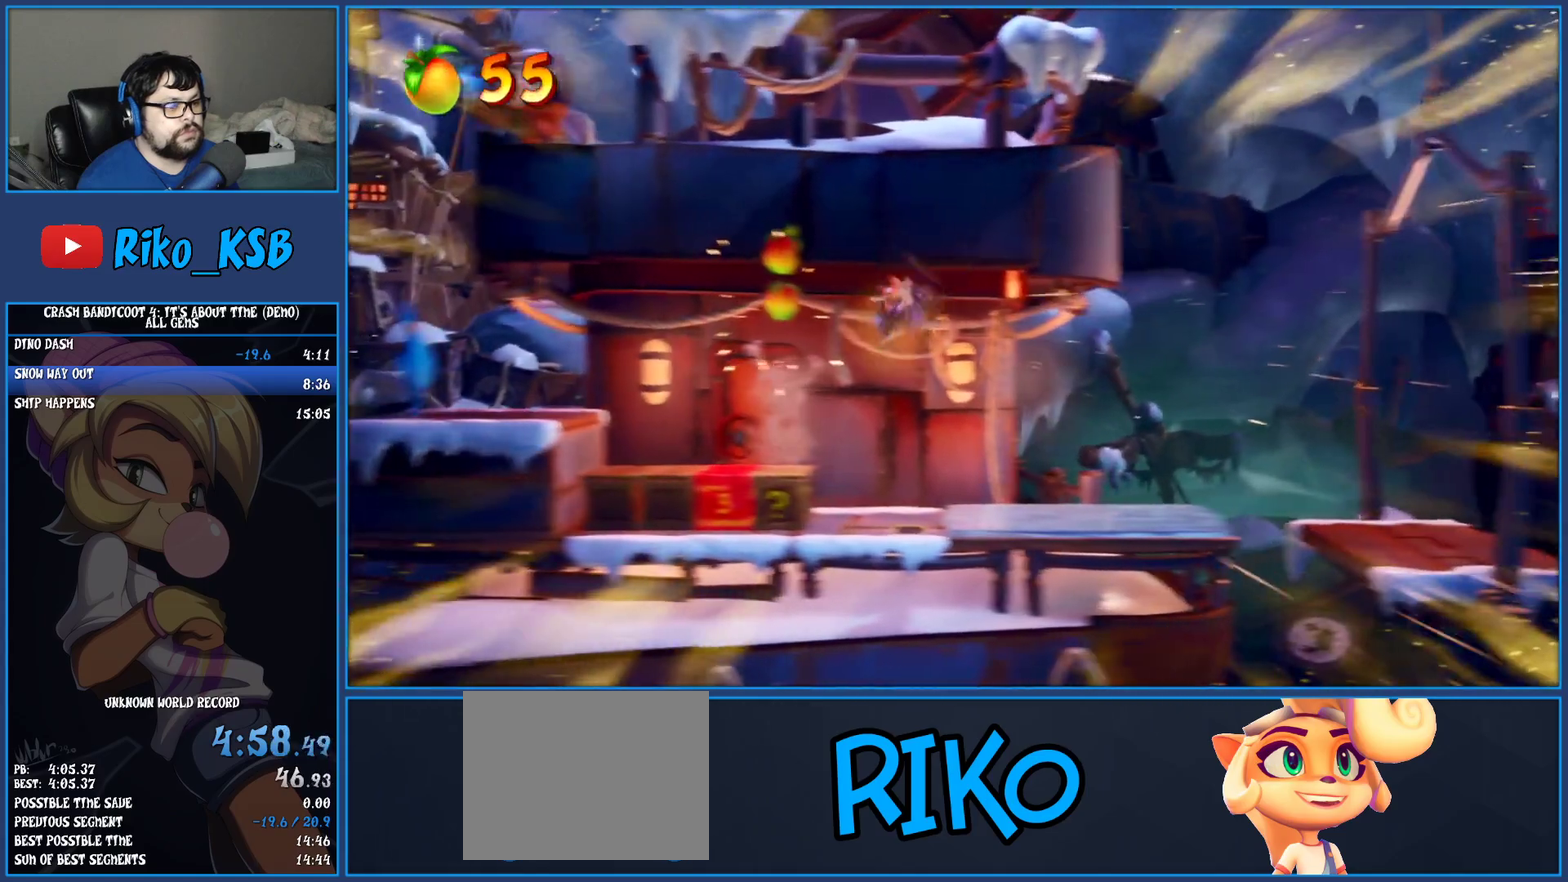
{"buttons": [], "left_stick": "right", "events": [[333, "R1", "down"], [450, "R1", "up"]]}
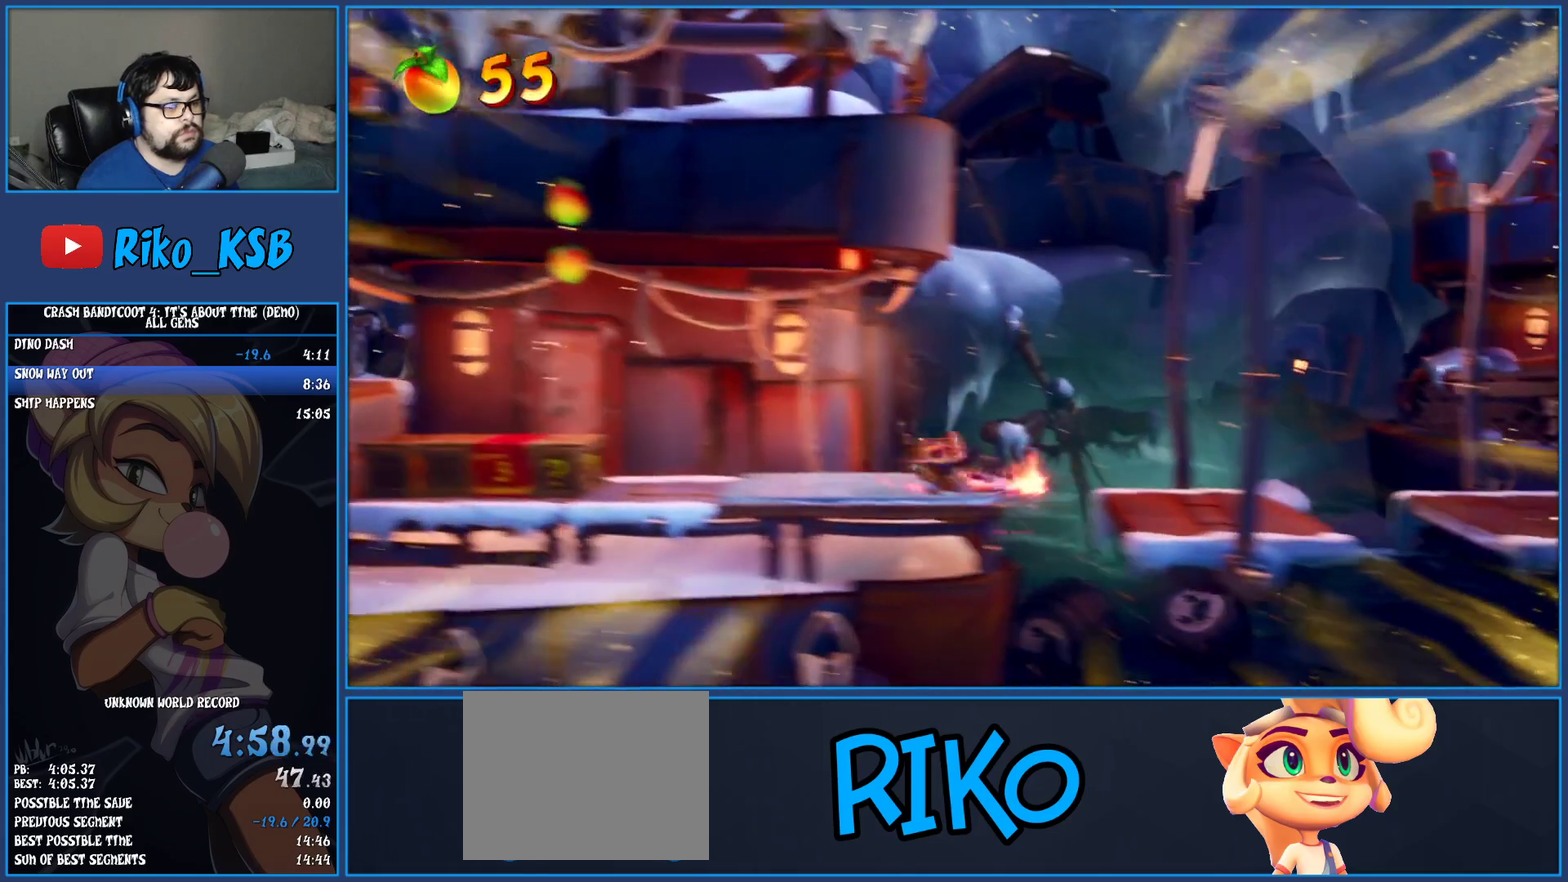
{"buttons": [], "left_stick": "right", "events": [[33, "SQUARE", "down"], [167, "SQUARE", "up"], [367, "R1", "down"], [467, "R1", "up"]]}
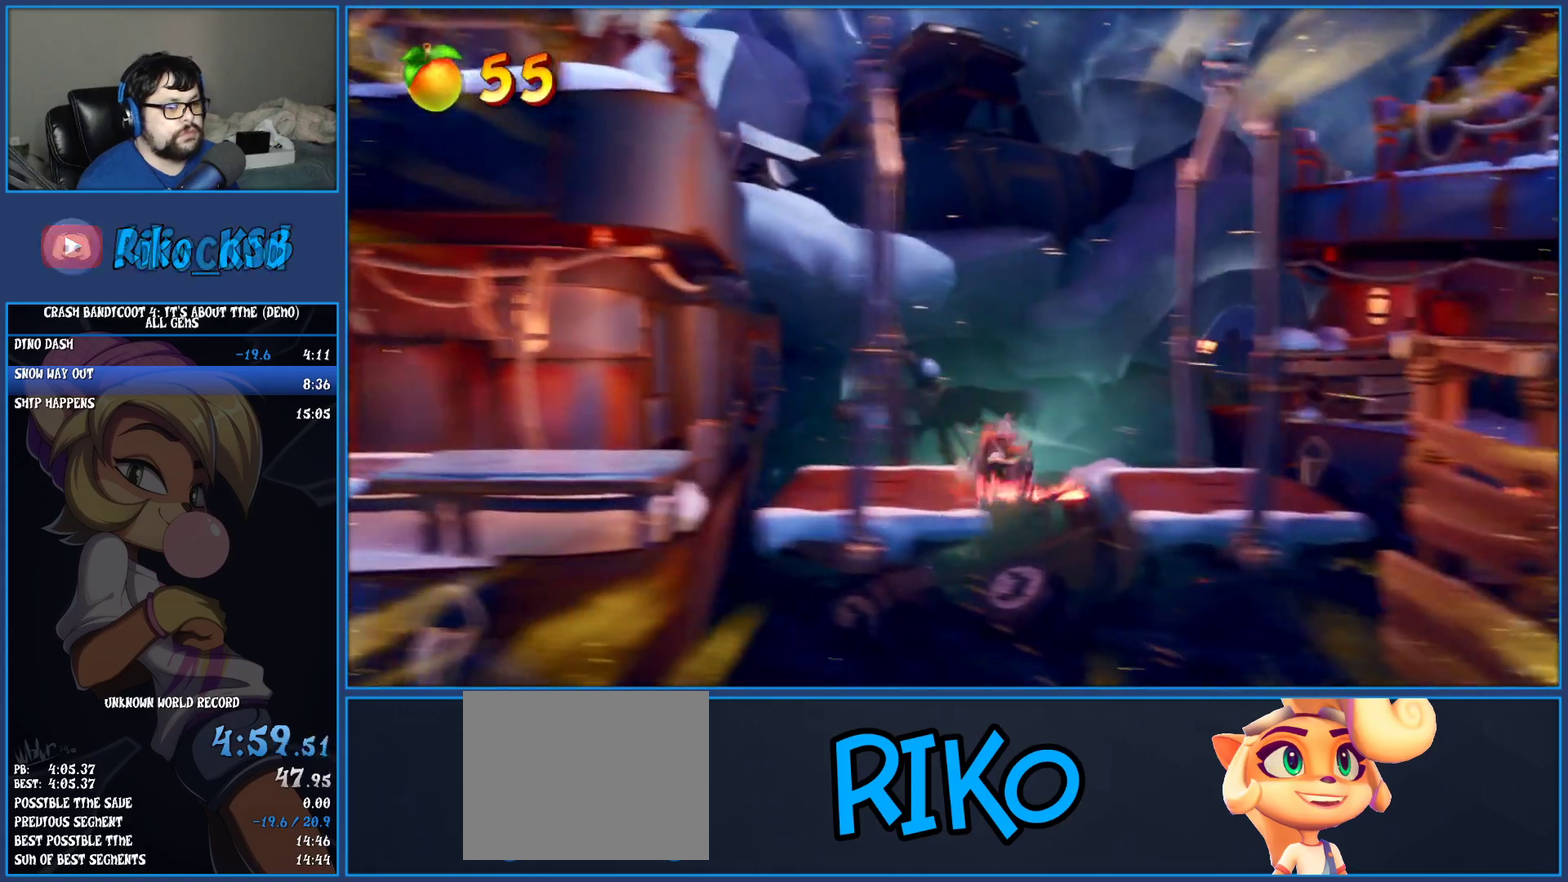
{"buttons": [], "left_stick": "right", "events": [[17, "SQUARE", "down"], [167, "SQUARE", "up"], [300, "CROSS", "down"], [417, "CROSS", "up"]]}
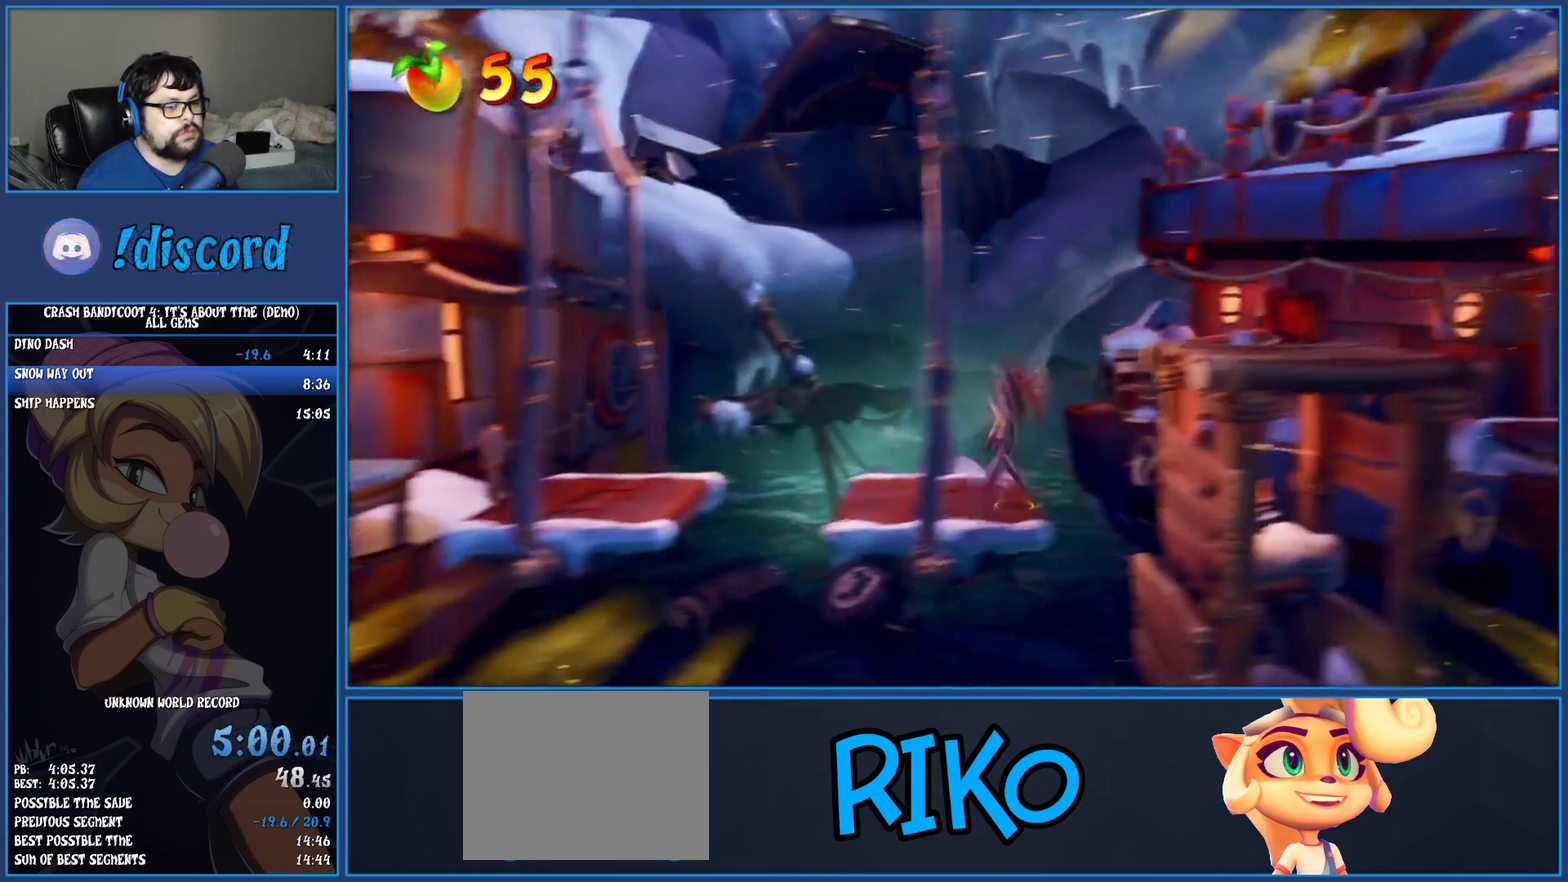
{"buttons": [], "left_stick": "right", "events": [[17, "CROSS", "down"], [267, "CROSS", "up"]]}
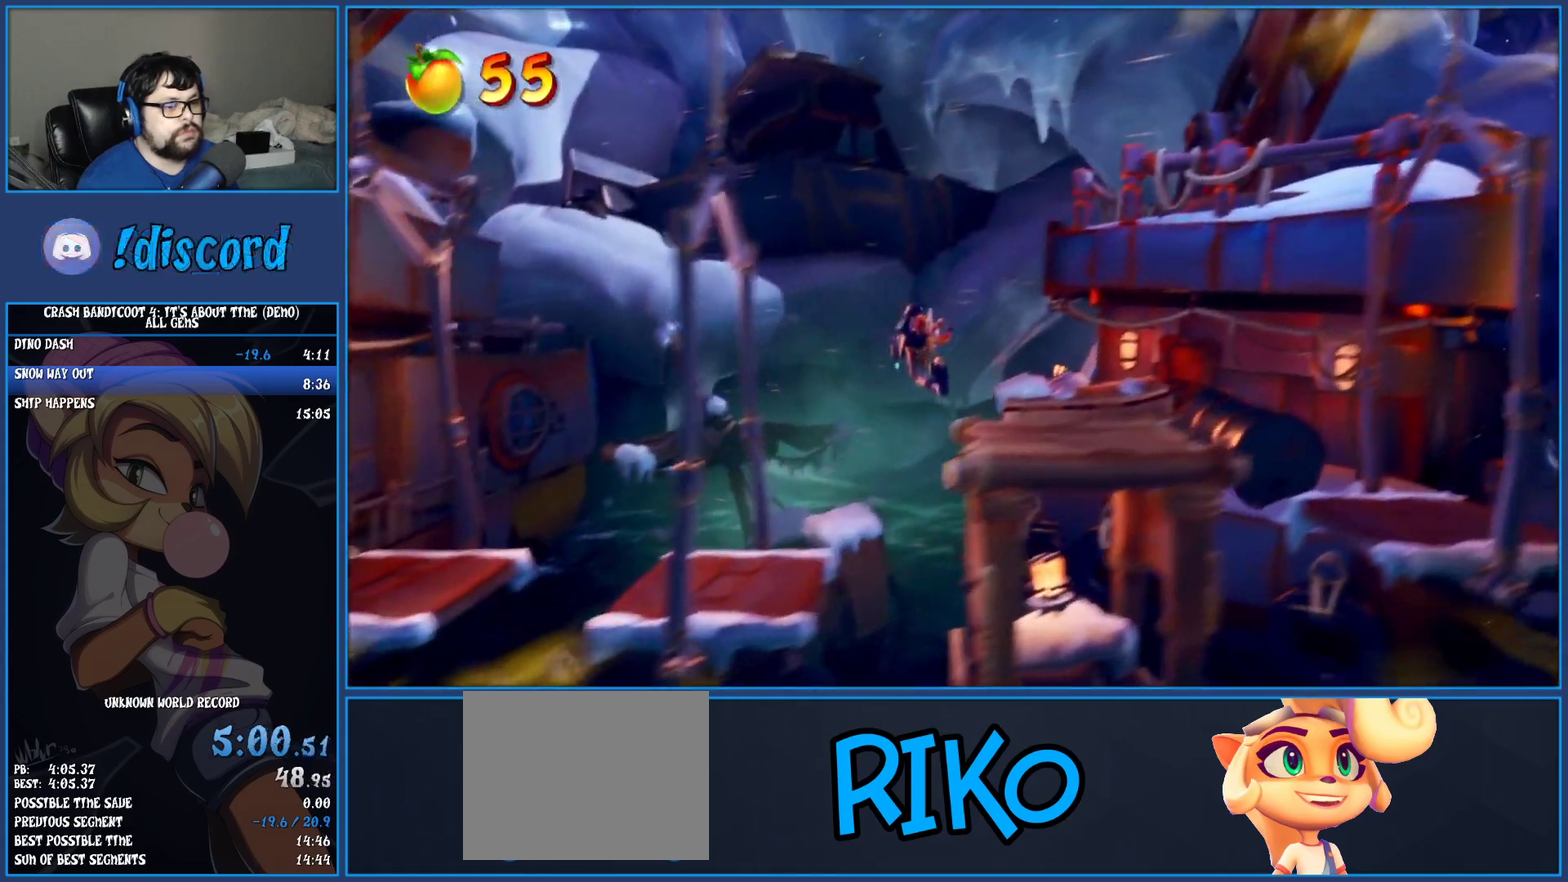
{"buttons": ["SQUARE"], "left_stick": "right", "events": [[217, "R1", "down"], [333, "R1", "up"], [400, "SQUARE", "down"]]}
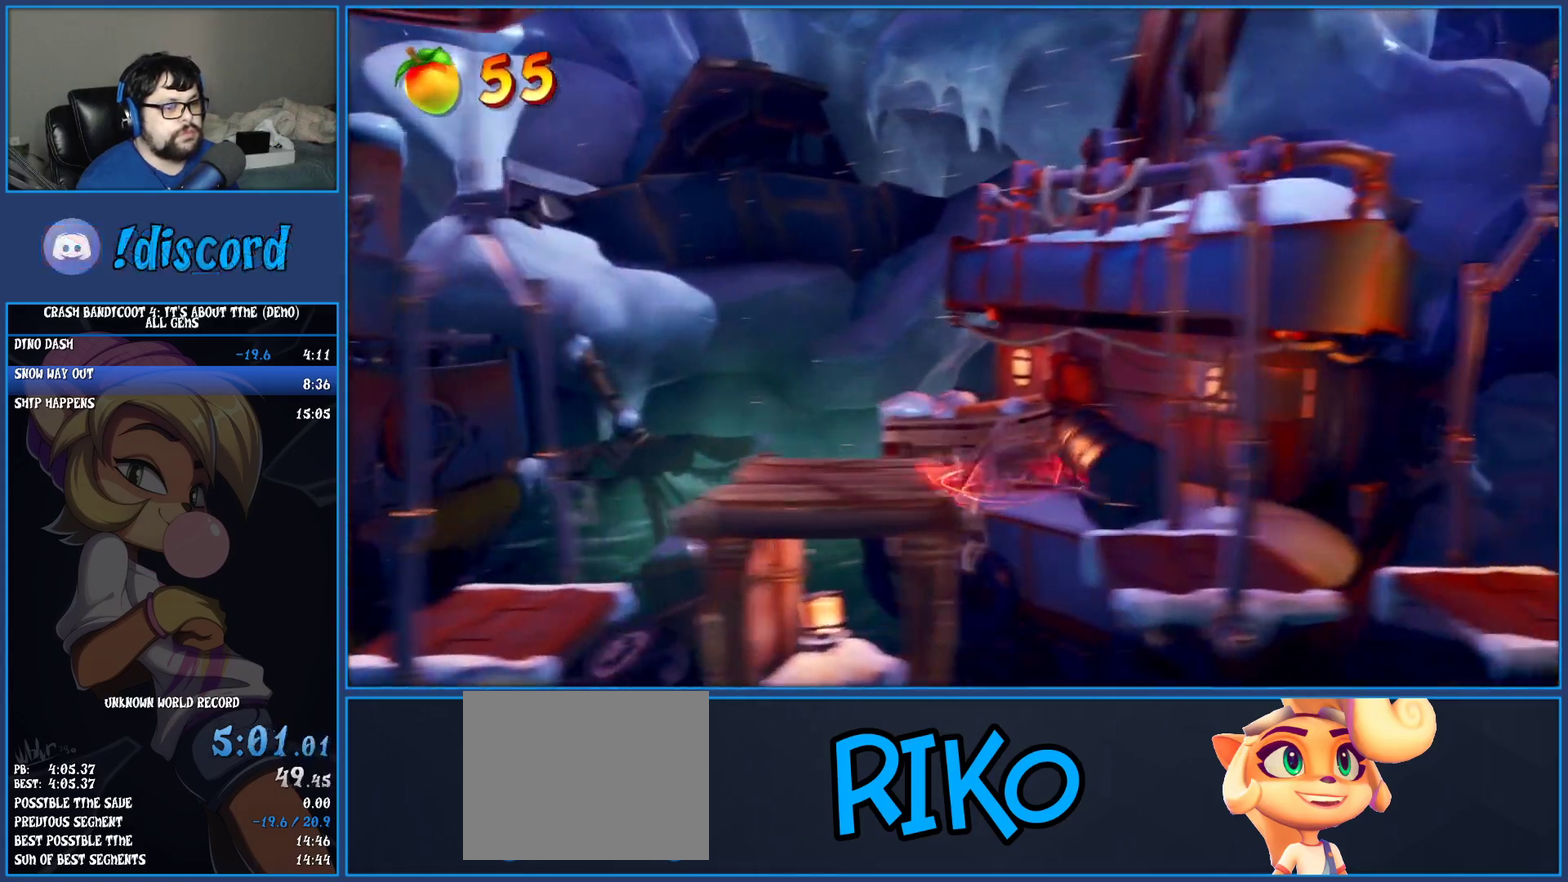
{"buttons": [], "left_stick": "right", "events": [[50, "SQUARE", "up"], [317, "R1", "down"], [433, "R1", "up"]]}
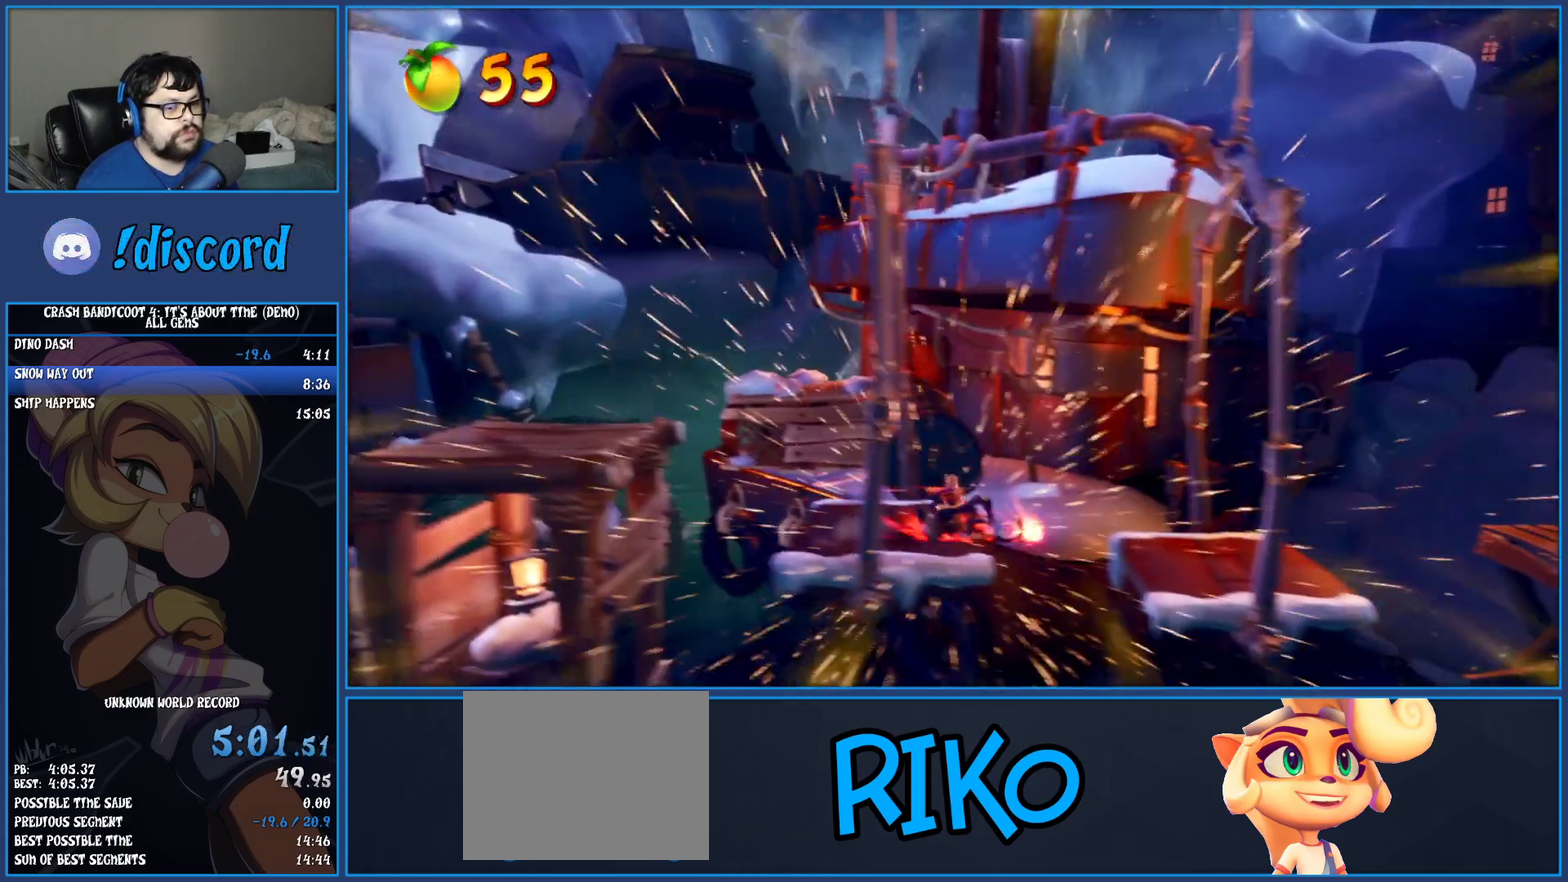
{"buttons": ["CROSS"], "left_stick": "right", "events": [[17, "SQUARE", "down"], [183, "SQUARE", "up"], [350, "CROSS", "down"]]}
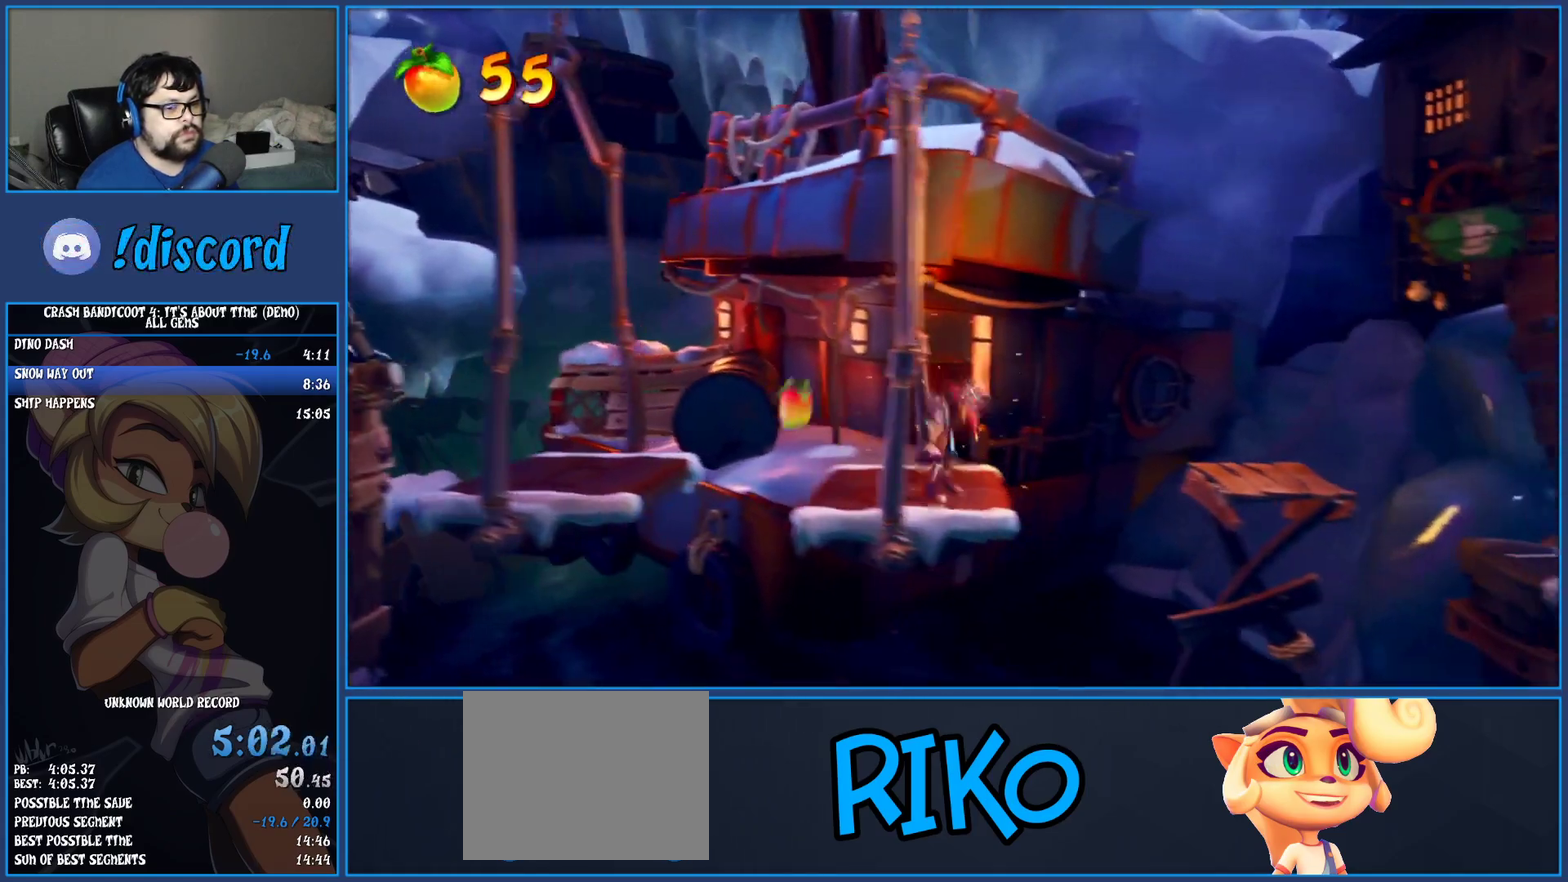
{"buttons": ["TRIANGLE"], "left_stick": "right", "events": [[33, "CROSS", "up"], [383, "TRIANGLE", "down"]]}
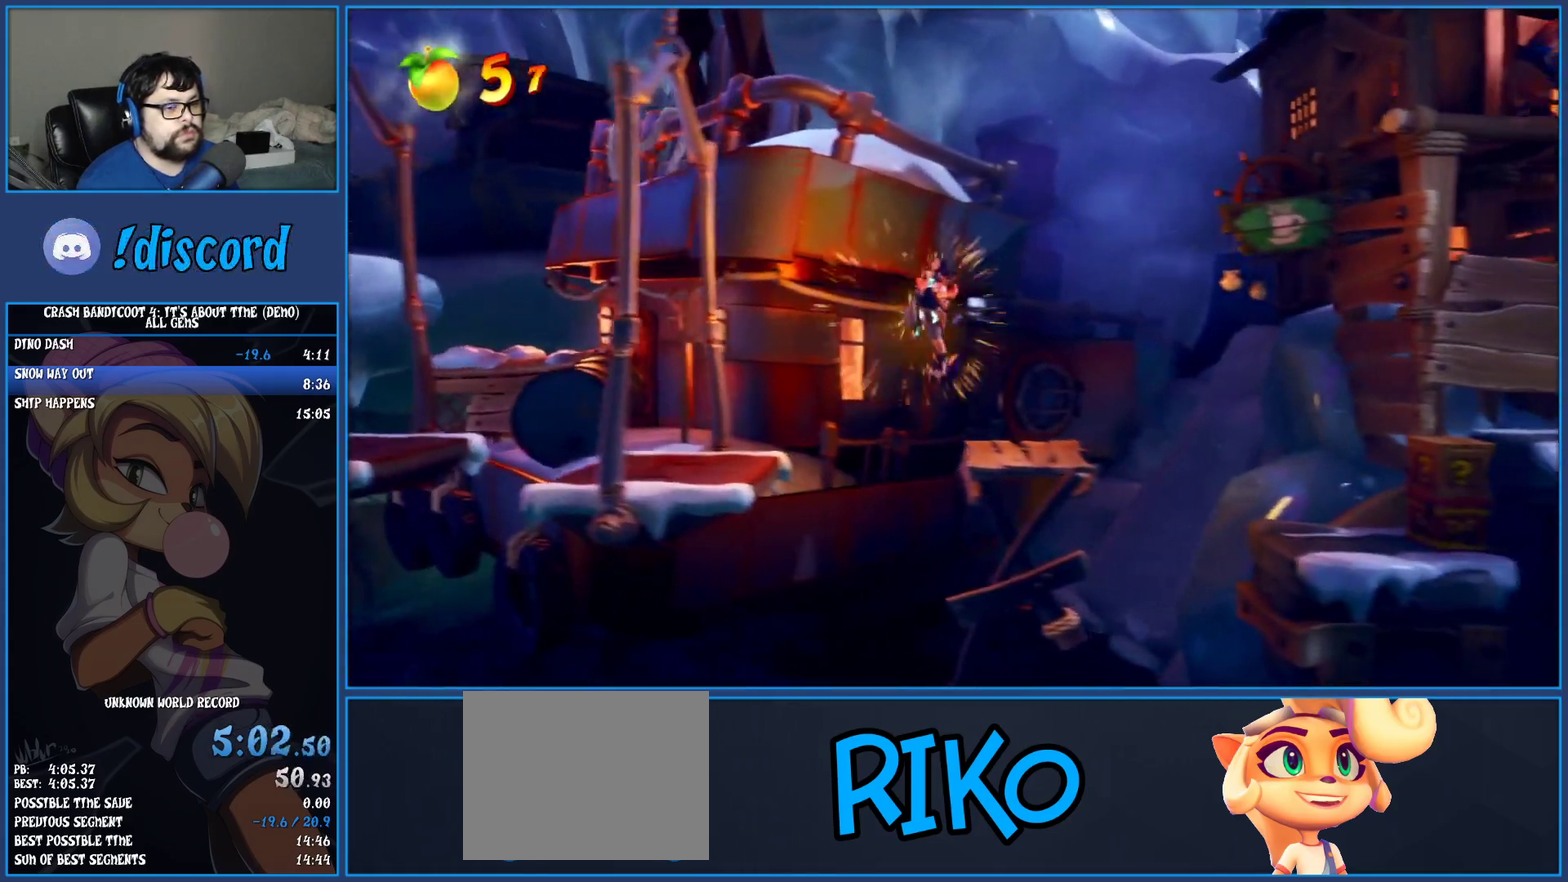
{"buttons": [], "left_stick": "right", "events": [[67, "TRIANGLE", "up"]]}
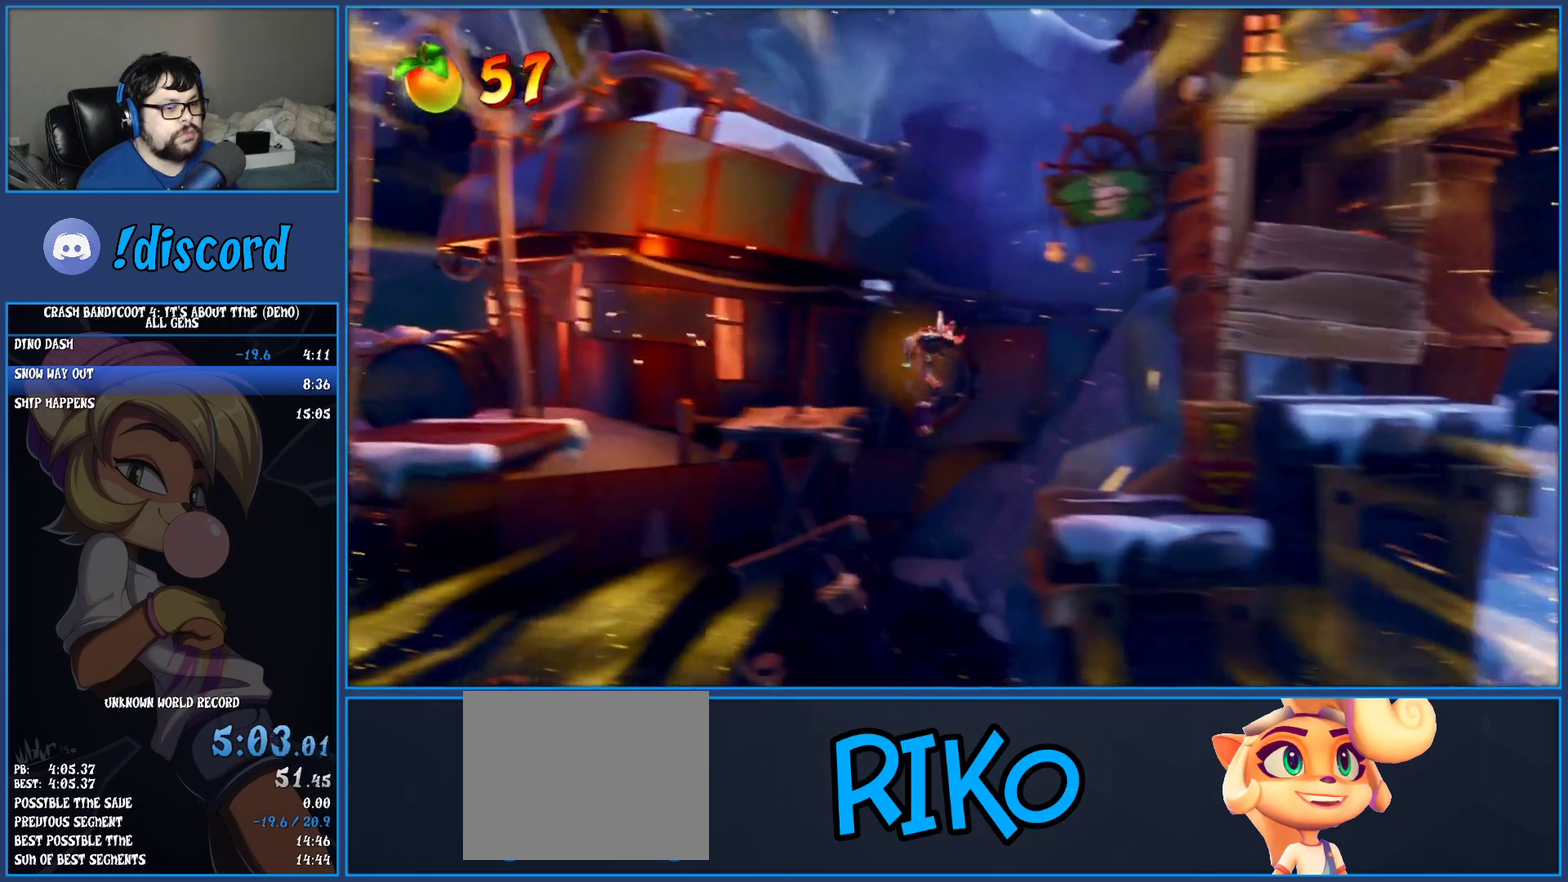
{"buttons": ["CROSS", "SQUARE"], "left_stick": "right", "events": [[383, "SQUARE", "down"], [450, "CROSS", "down"]]}
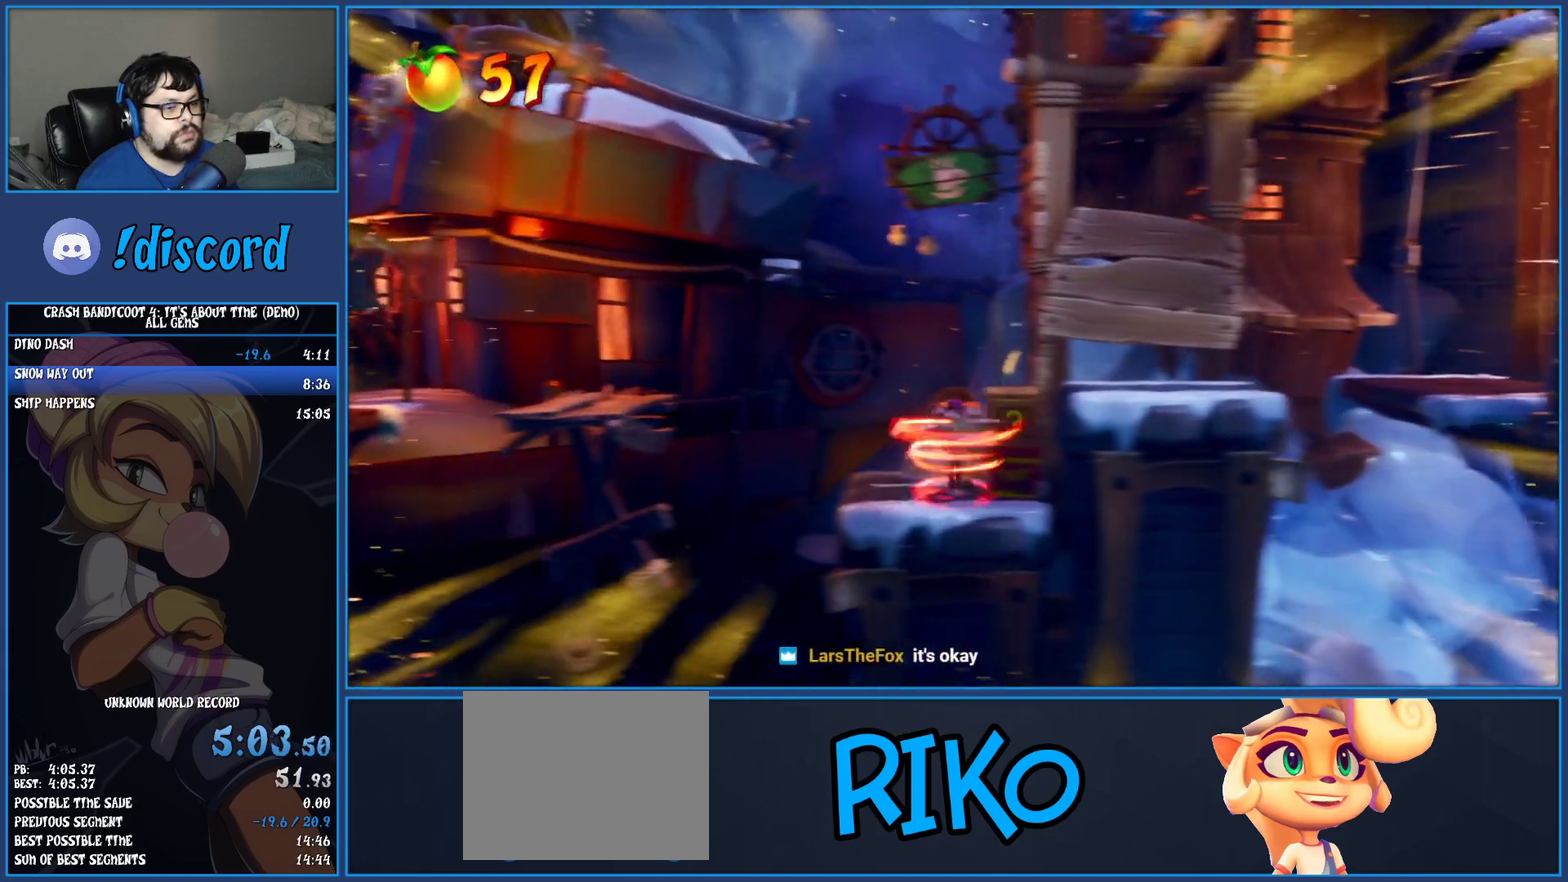
{"buttons": [], "left_stick": "right", "events": [[400, "CROSS", "up"], [417, "SQUARE", "up"]]}
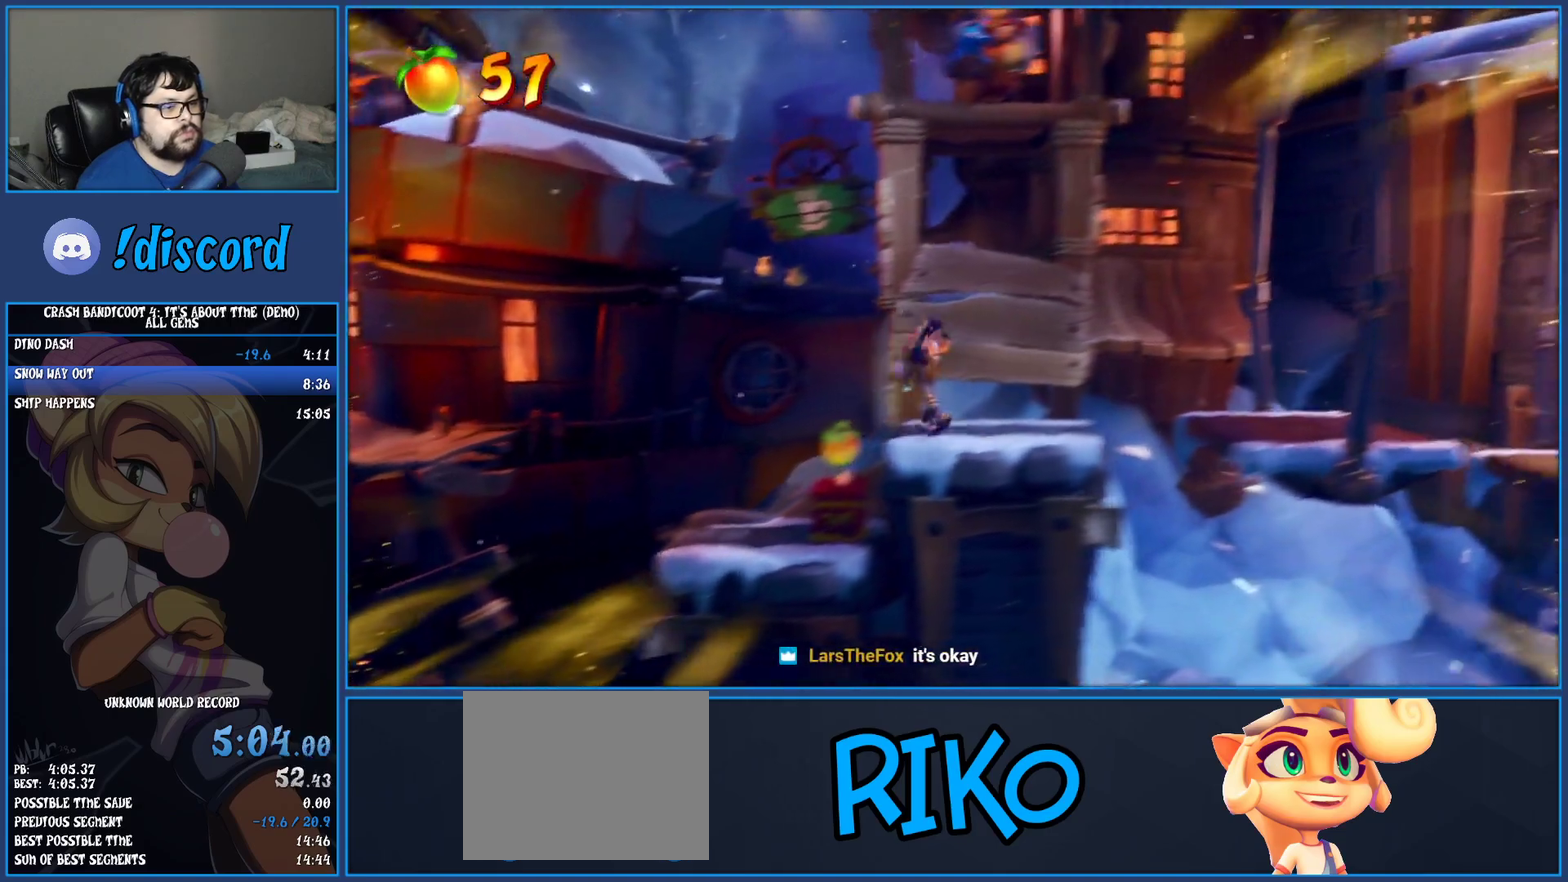
{"buttons": ["SQUARE"], "left_stick": "right", "events": [[133, "R1", "down"], [267, "R1", "up"], [350, "SQUARE", "down"]]}
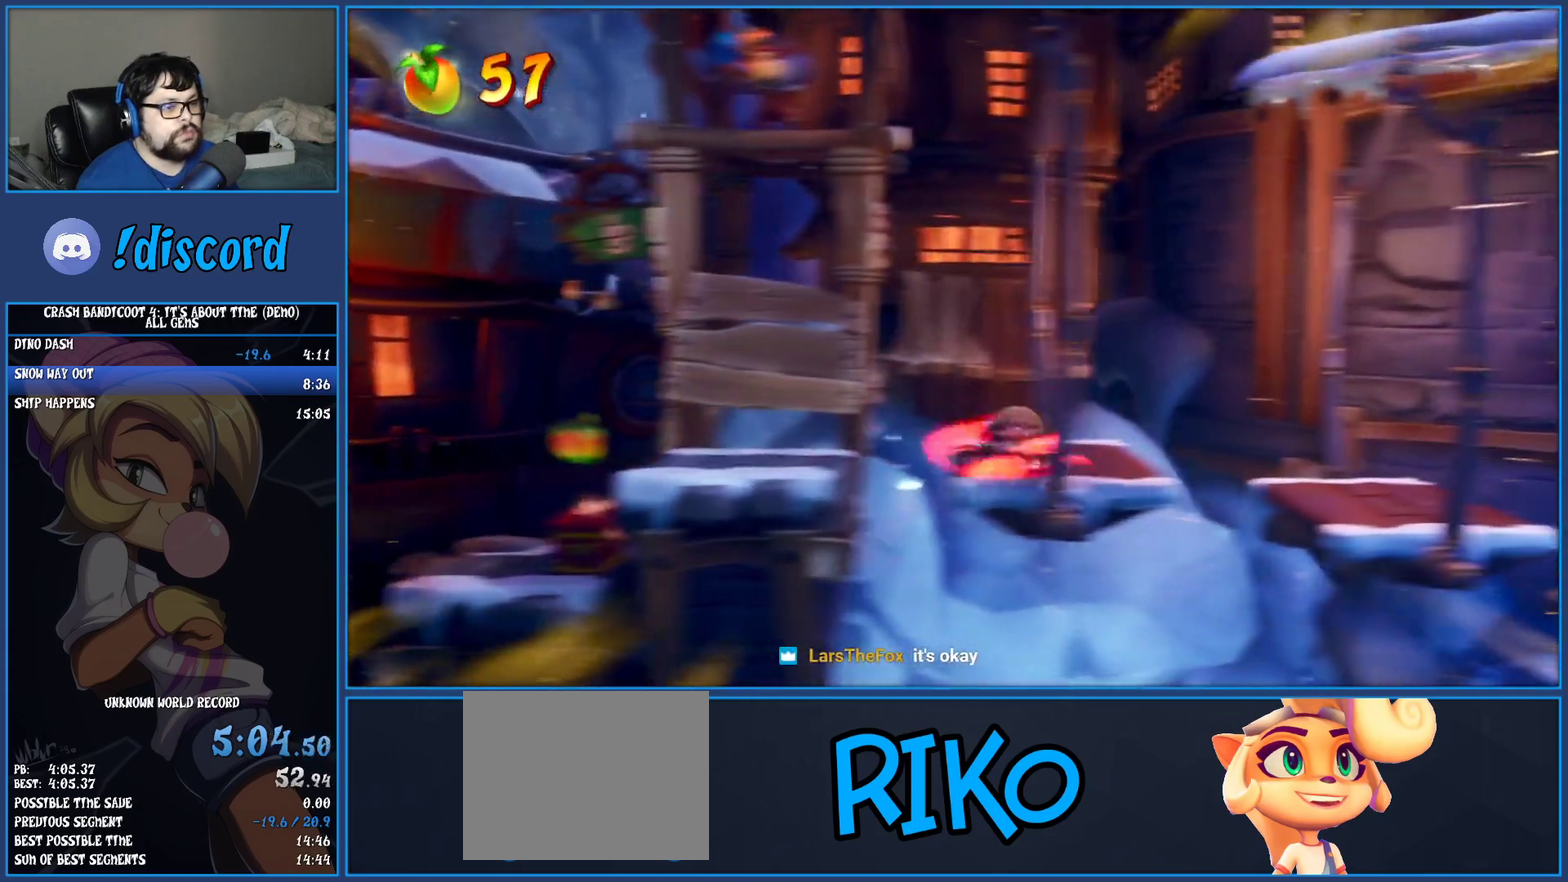
{"buttons": ["SQUARE"], "left_stick": "right", "events": [[33, "SQUARE", "up"], [183, "R1", "down"], [317, "R1", "up"], [400, "SQUARE", "down"]]}
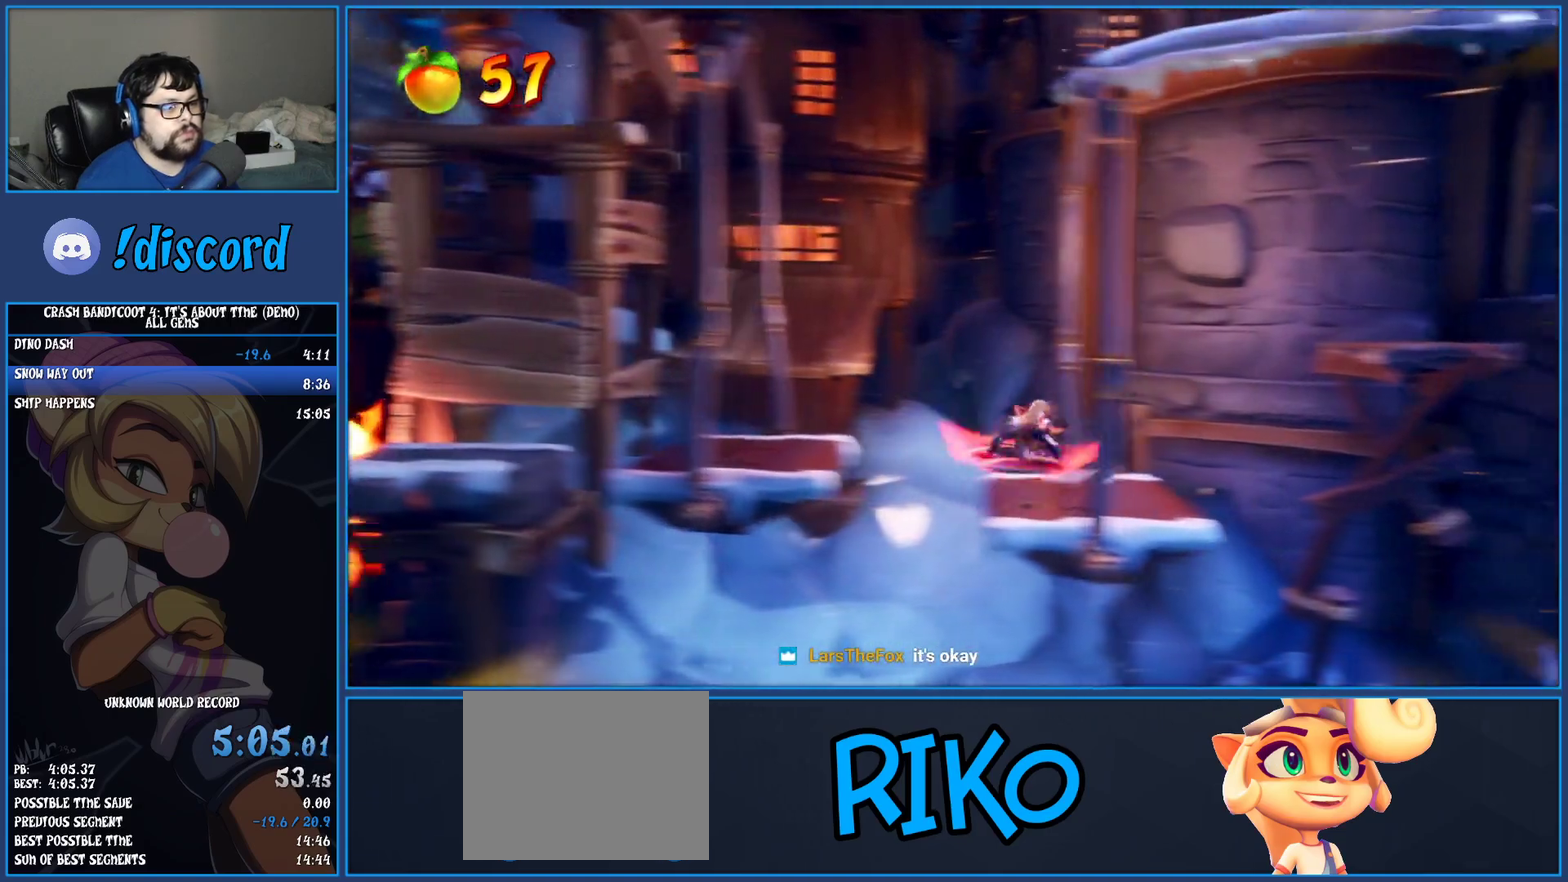
{"buttons": ["CROSS"], "left_stick": "right", "events": [[50, "SQUARE", "up"], [217, "CROSS", "down"], [333, "CROSS", "up"], [417, "CROSS", "down"]]}
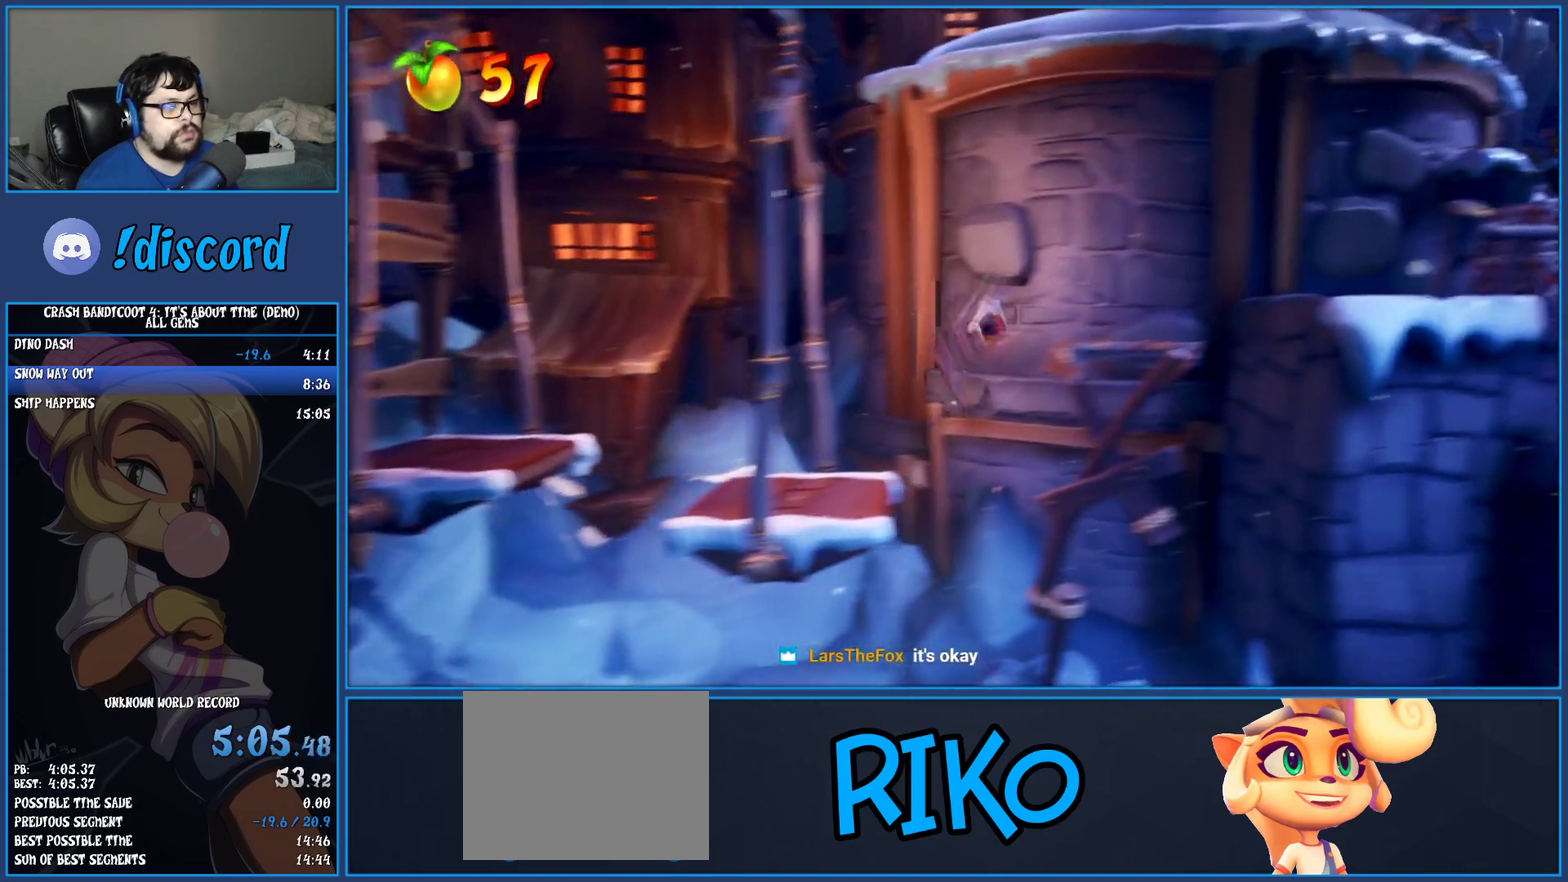
{"buttons": [], "left_stick": "right", "events": [[83, "CROSS", "up"]]}
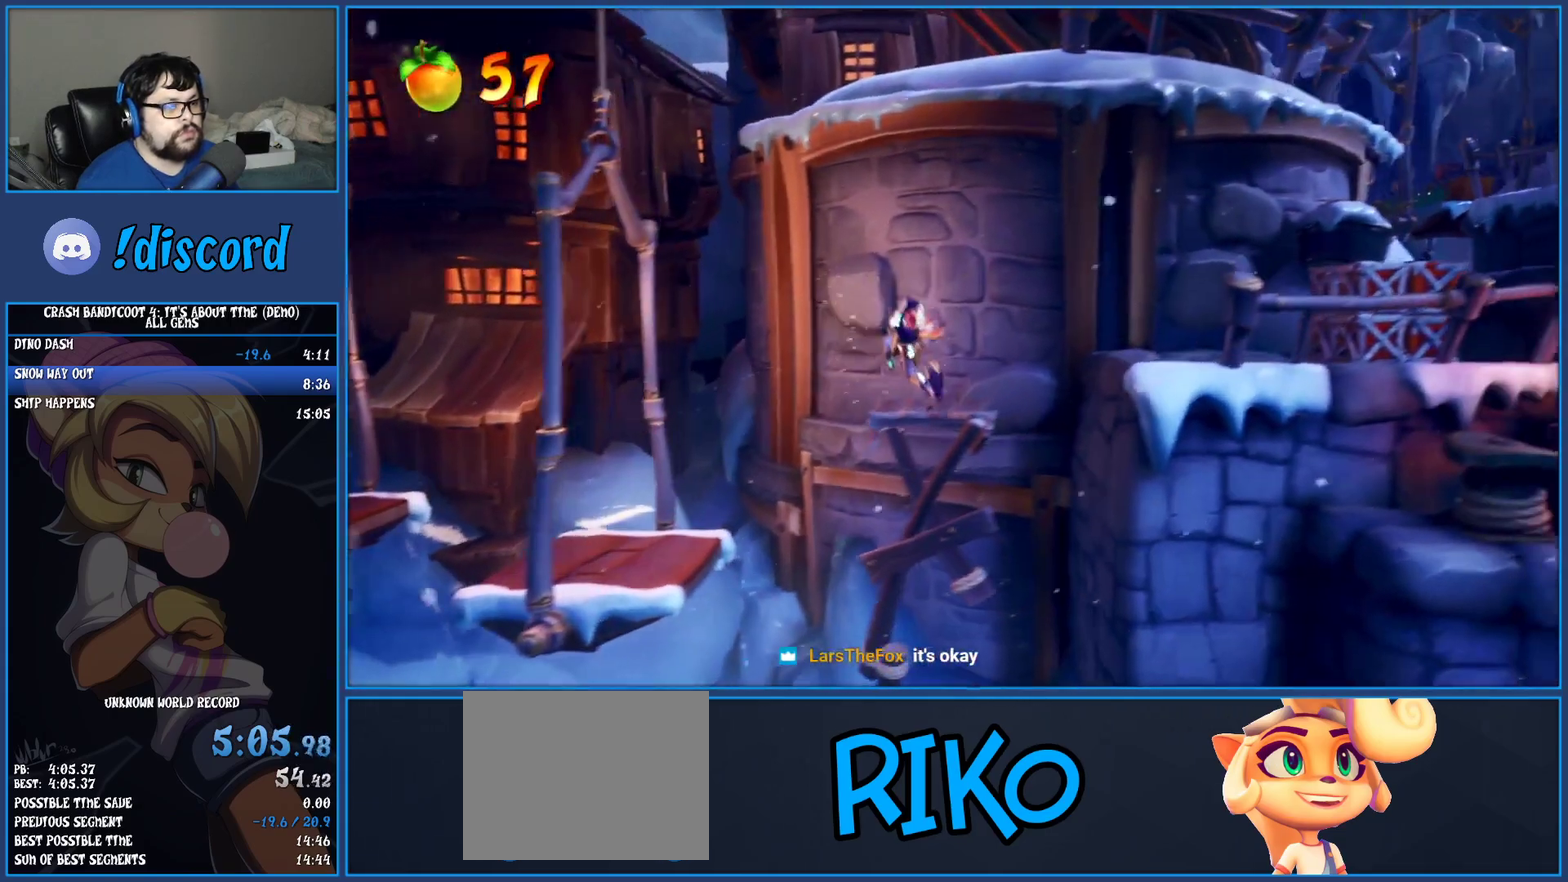
{"buttons": [], "left_stick": "right", "events": [[50, "CROSS", "down"], [183, "CROSS", "up"]]}
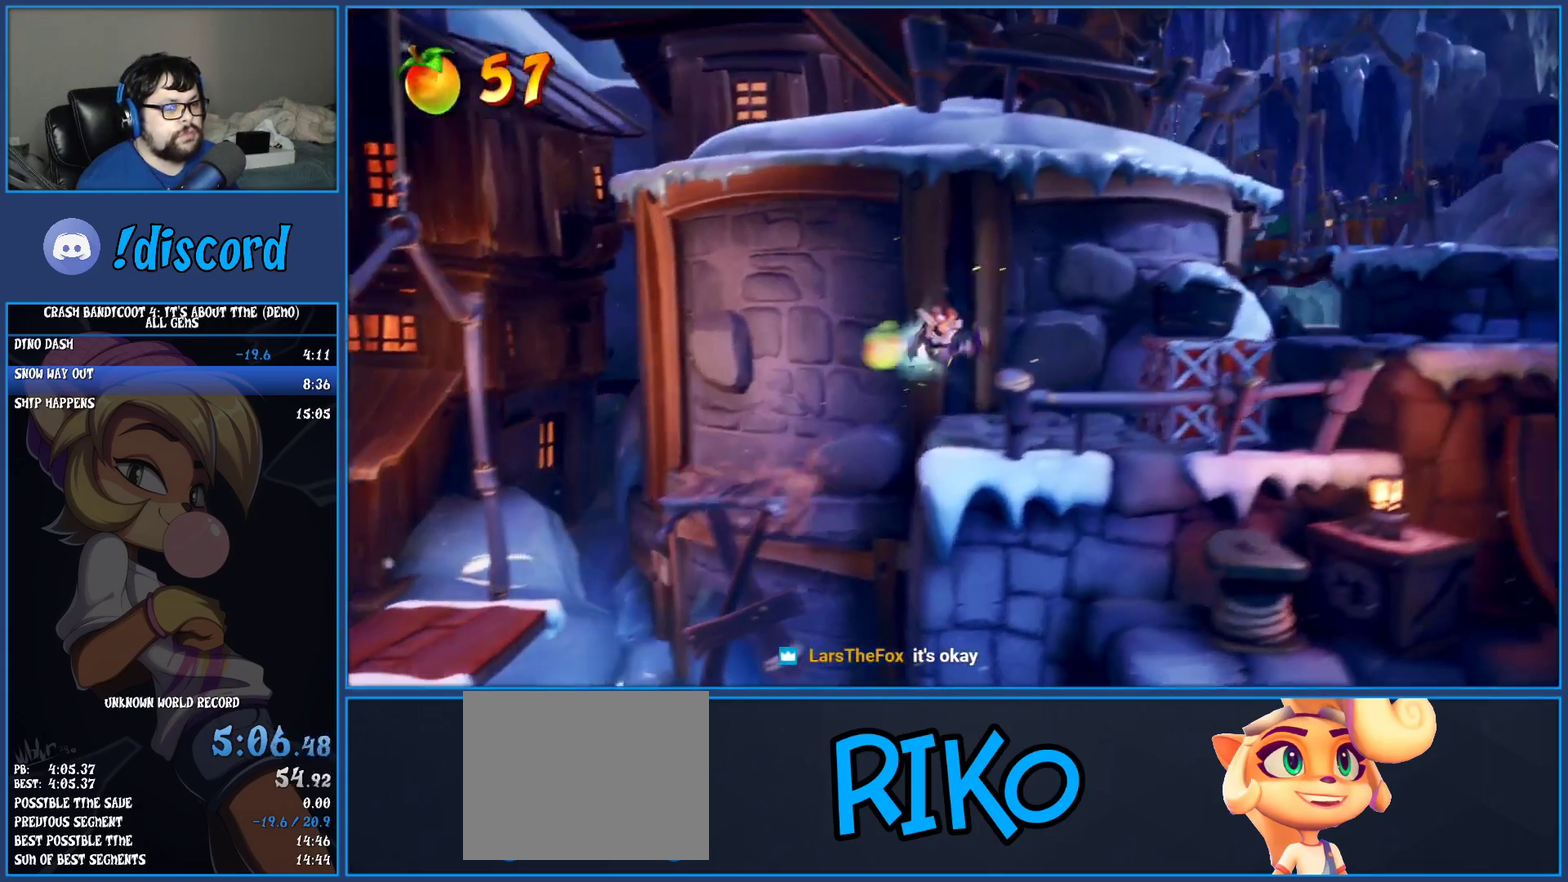
{"buttons": ["CROSS"], "left_stick": "up", "events": [[250, "CROSS", "down"], [250, "left_stick", "up-right"], [383, "left_stick", "up"]]}
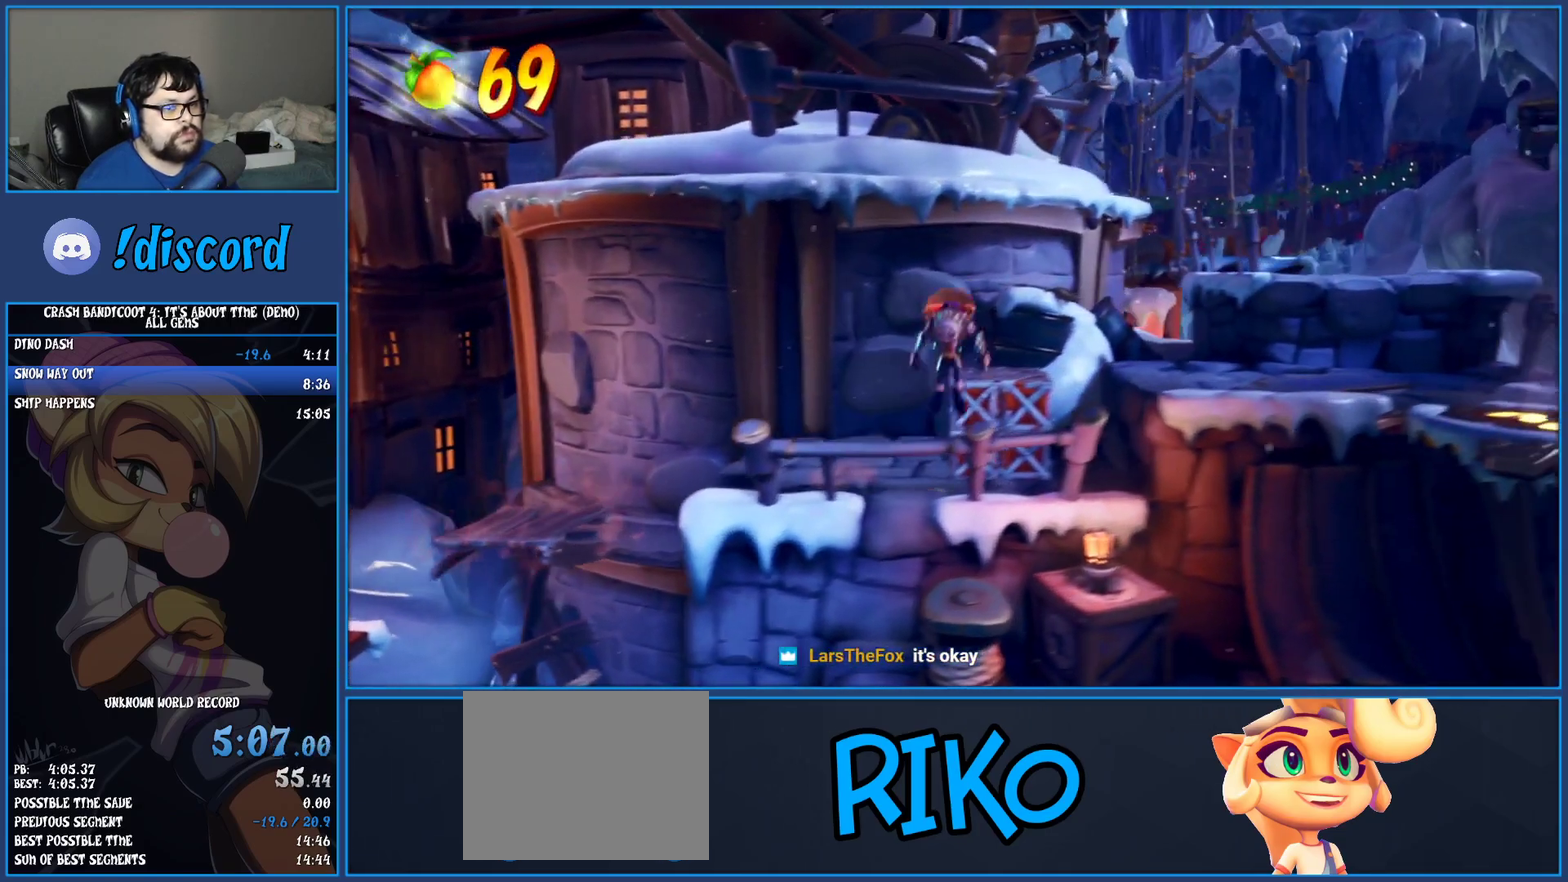
{"buttons": ["CROSS"], "left_stick": "up-left", "events": [[50, "CROSS", "up"], [217, "left_stick", "center"], [433, "CROSS", "down"], [483, "left_stick", "up-left"]]}
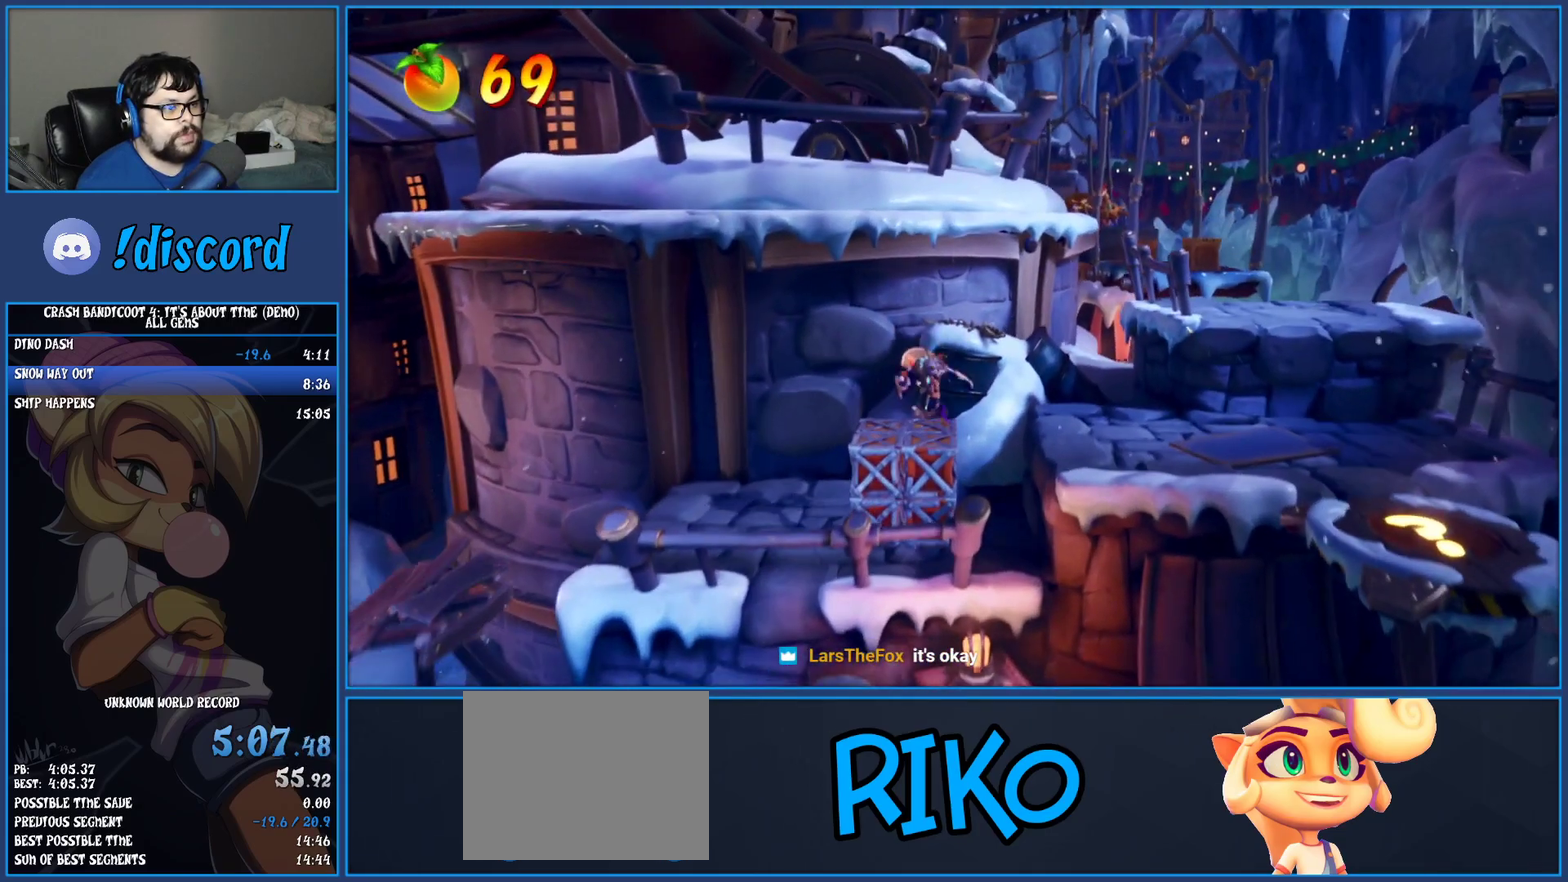
{"buttons": [], "left_stick": "down", "events": [[67, "CROSS", "up"], [100, "left_stick", "center"], [183, "CIRCLE", "down"], [317, "CIRCLE", "up"], [367, "left_stick", "down"]]}
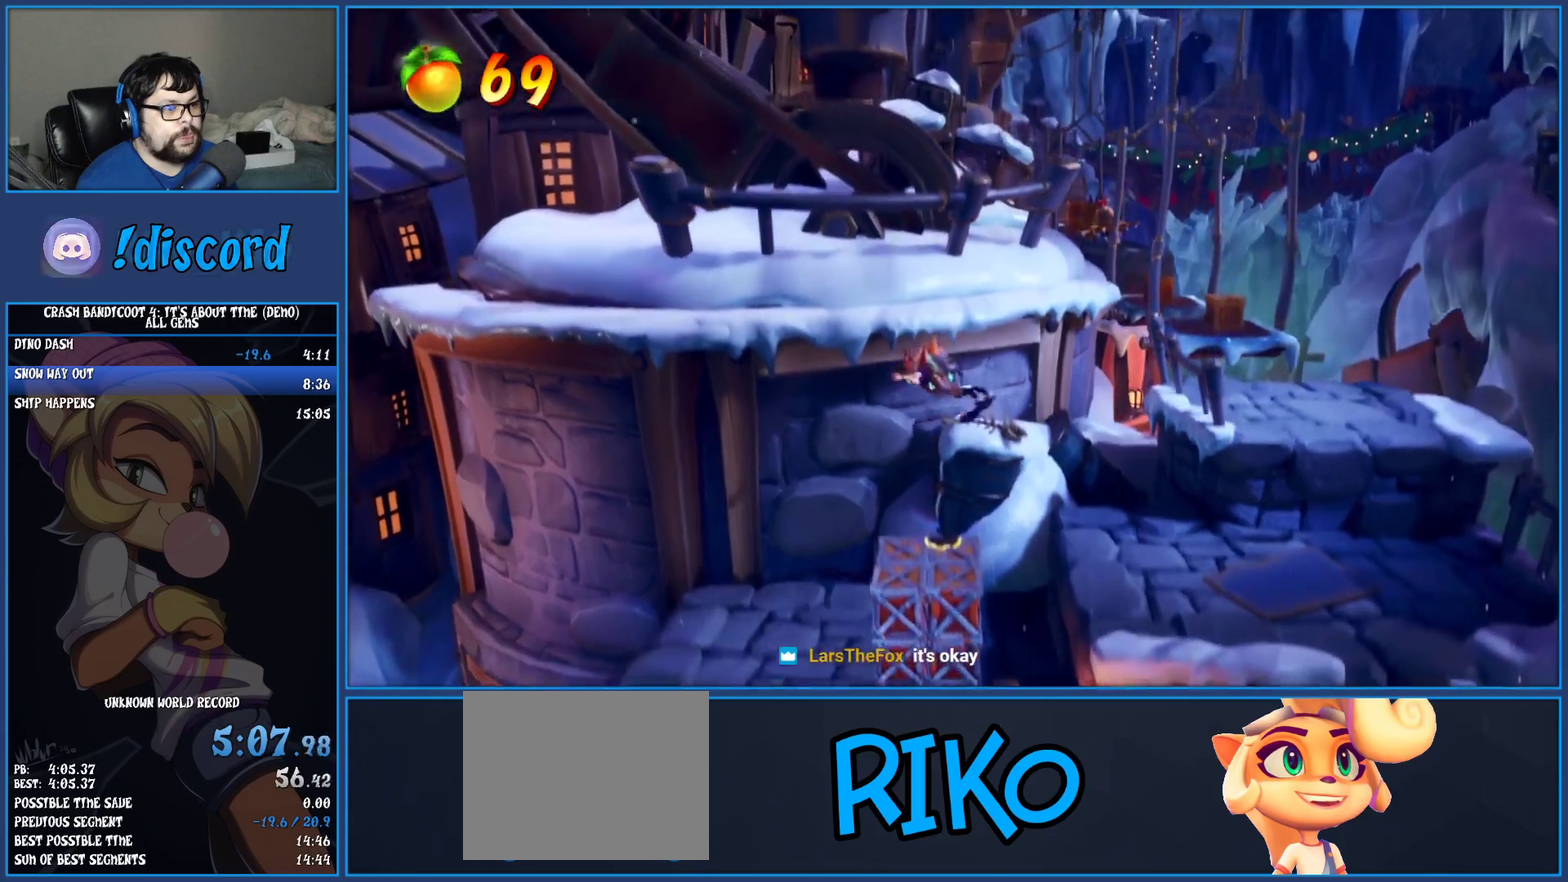
{"buttons": [], "left_stick": "down", "events": []}